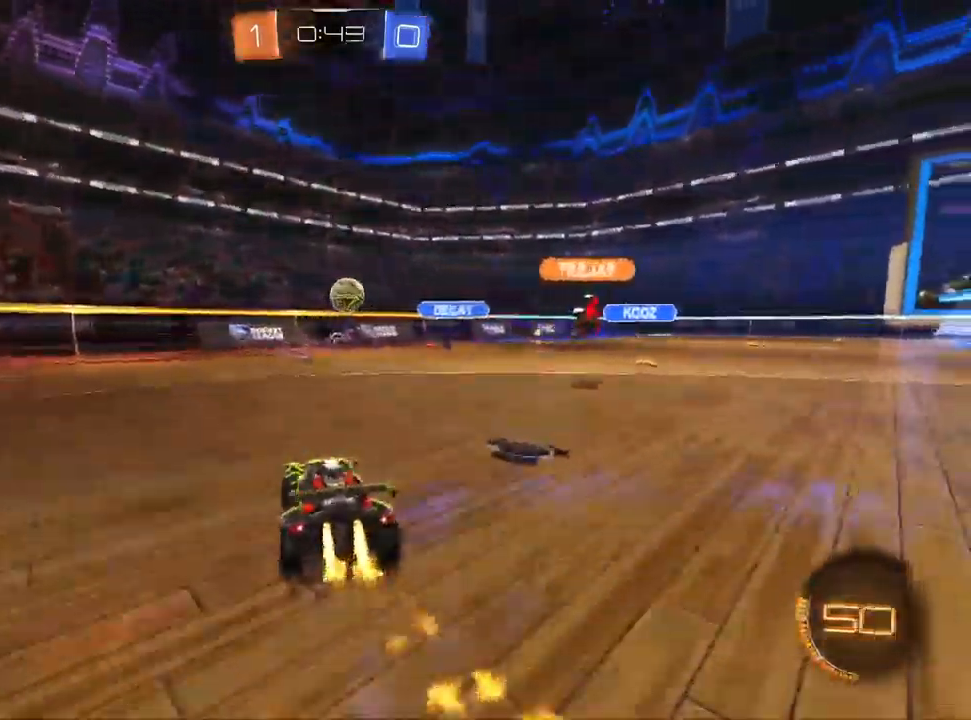
Gameplay with a controller (PlayStation layout); each line is a JSON object with the inputs held at the frame after it (dt_ms = milliseconds from this image to that frame). "events" lists button and stick changes between this image and that frame as [ms after this image, input, new state], when the widget could be followed in between. Not read: R1 TRIANGLE.
{"dt_ms": 500, "buttons": ["L1", "R2"], "left_stick": "center", "right_stick": "center", "events": [[100, "left_stick", "center"], [250, "left_stick", "up-right"], [367, "left_stick", "center"]]}
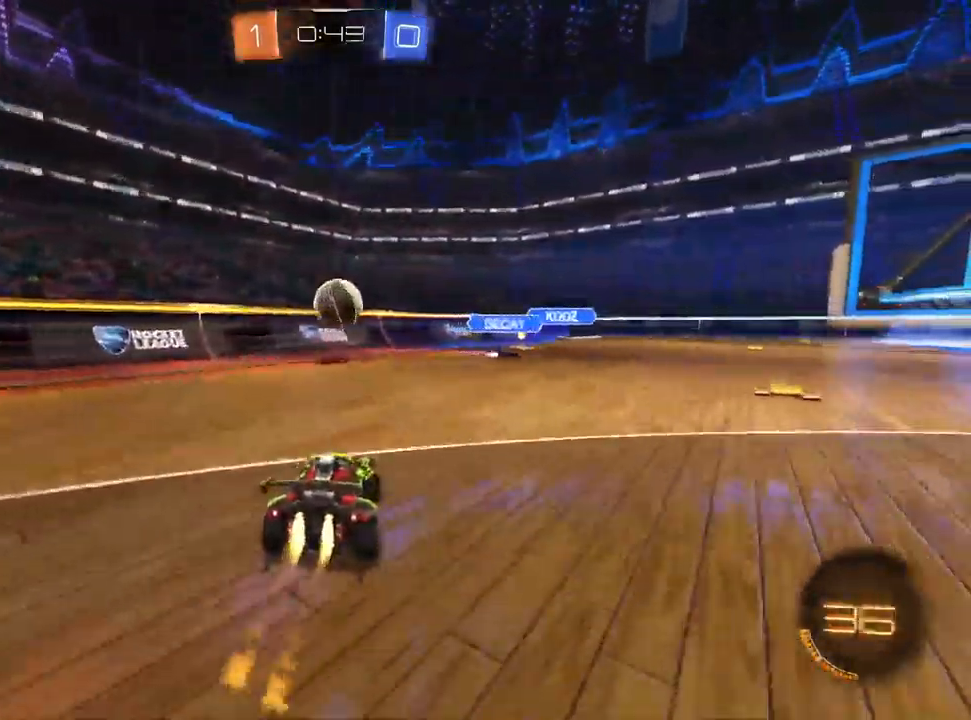
{"dt_ms": 500, "buttons": ["CROSS", "L1", "R2"], "left_stick": "center", "right_stick": "center"}
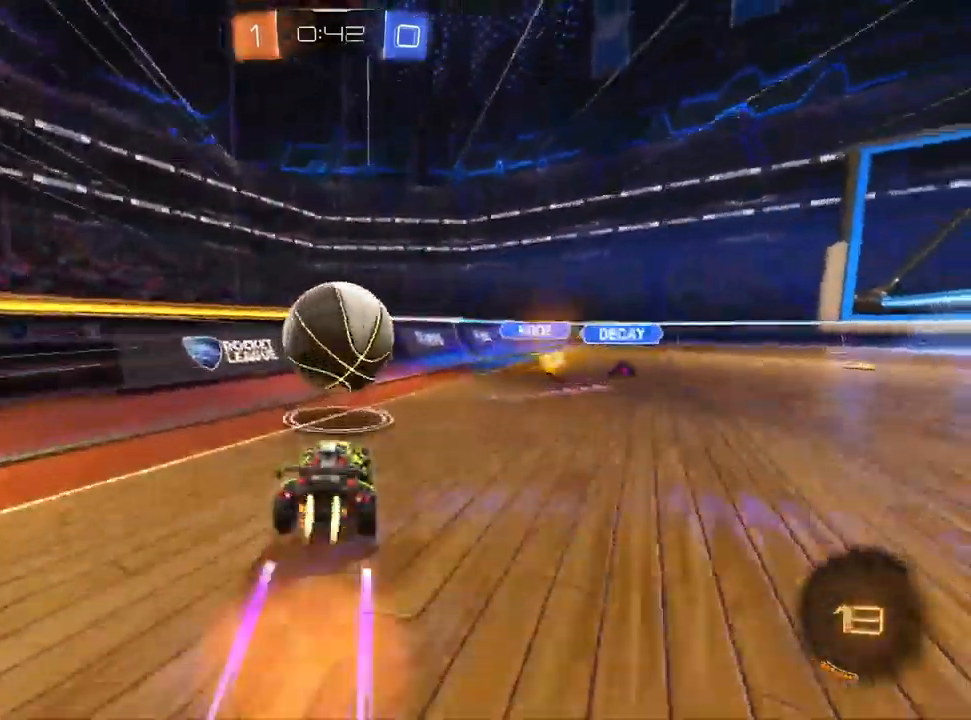
{"dt_ms": 500, "buttons": ["R2"], "left_stick": "up", "right_stick": "center", "events": [[33, "left_stick", "down-right"], [67, "CROSS", "up"], [67, "L1", "up"], [383, "left_stick", "up"], [400, "CROSS", "down"], [500, "CROSS", "up"]]}
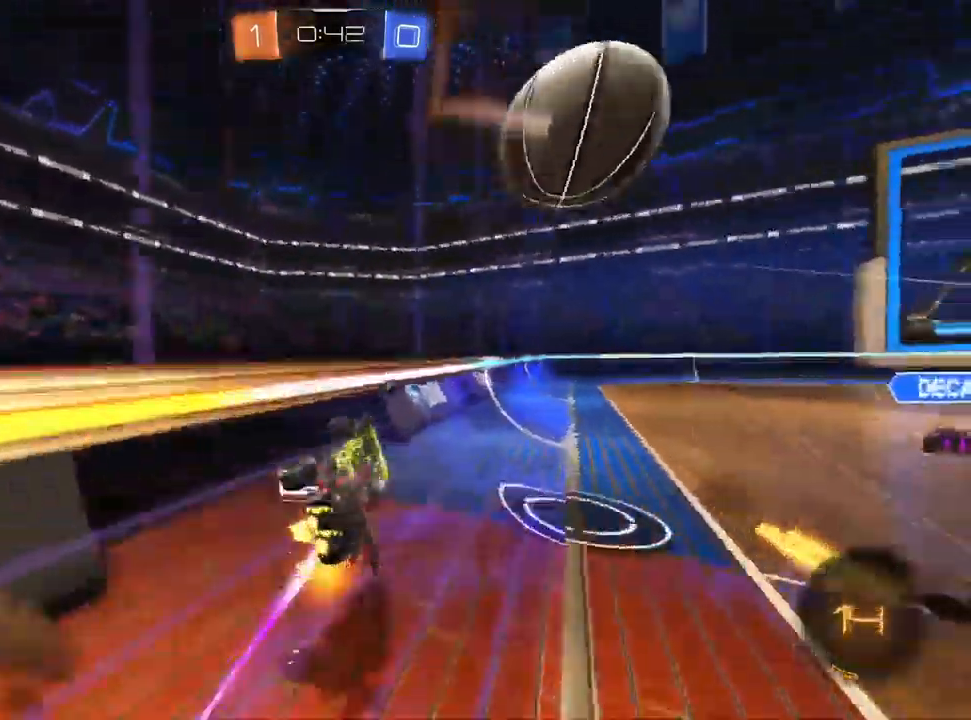
{"dt_ms": 1000, "buttons": ["R2"], "left_stick": "center", "right_stick": "center"}
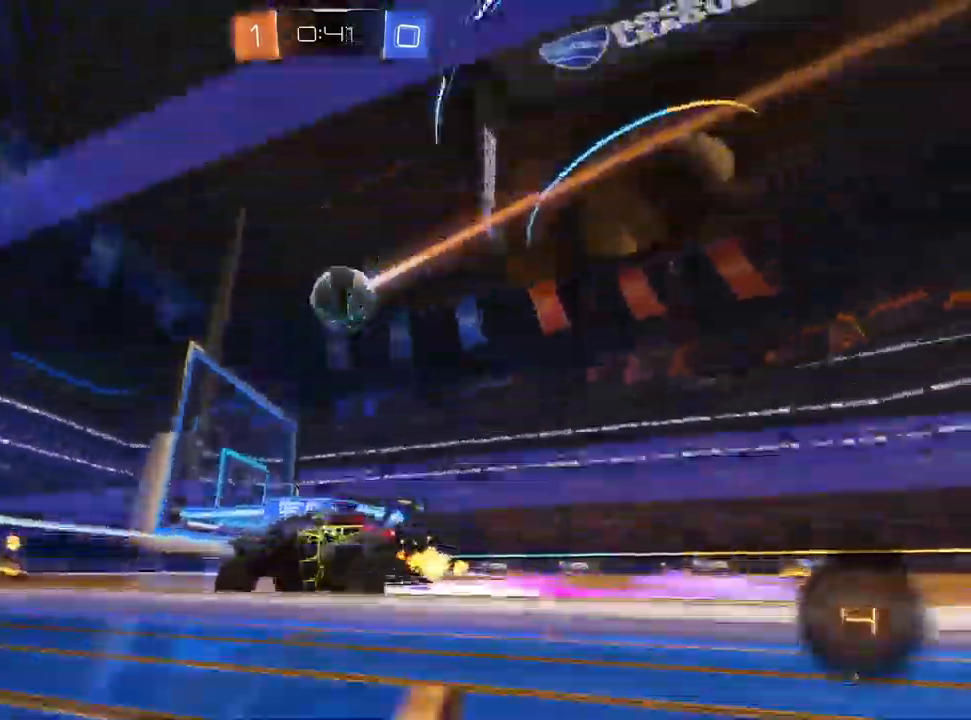
{"dt_ms": 500, "buttons": ["R2"], "left_stick": "right", "right_stick": "center"}
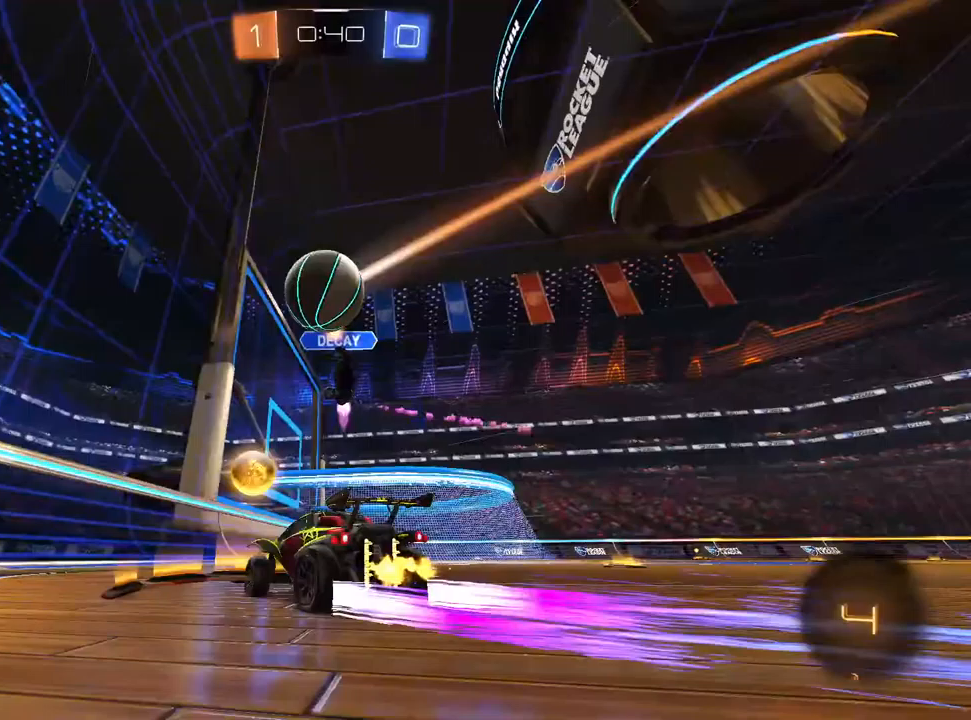
{"dt_ms": 500, "buttons": ["CROSS", "L1", "R2"], "left_stick": "down-right", "right_stick": "center", "events": [[283, "CROSS", "down"], [417, "L1", "down"], [500, "left_stick", "down-right"]]}
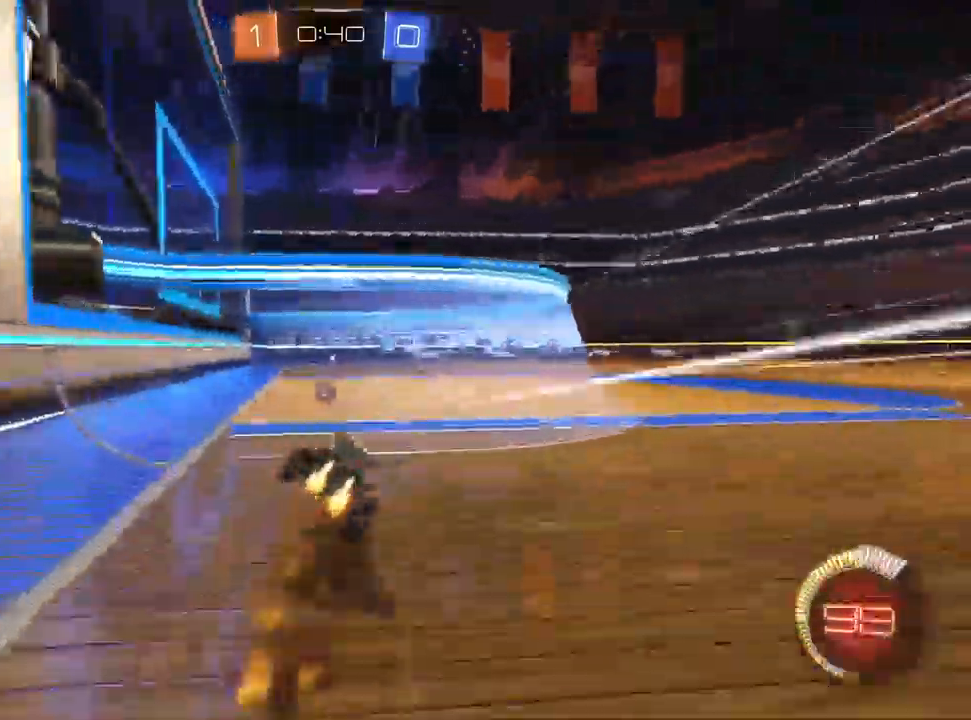
{"dt_ms": 1000, "buttons": ["R2"], "left_stick": "right", "right_stick": "center"}
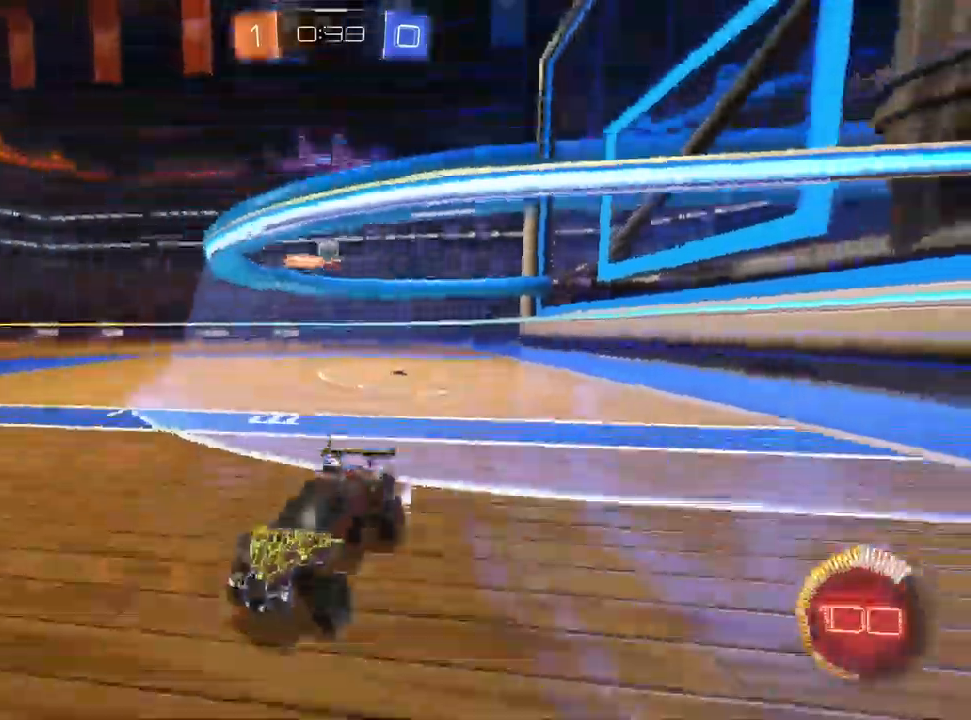
{"dt_ms": 500, "buttons": ["R2"], "left_stick": "center", "right_stick": "center"}
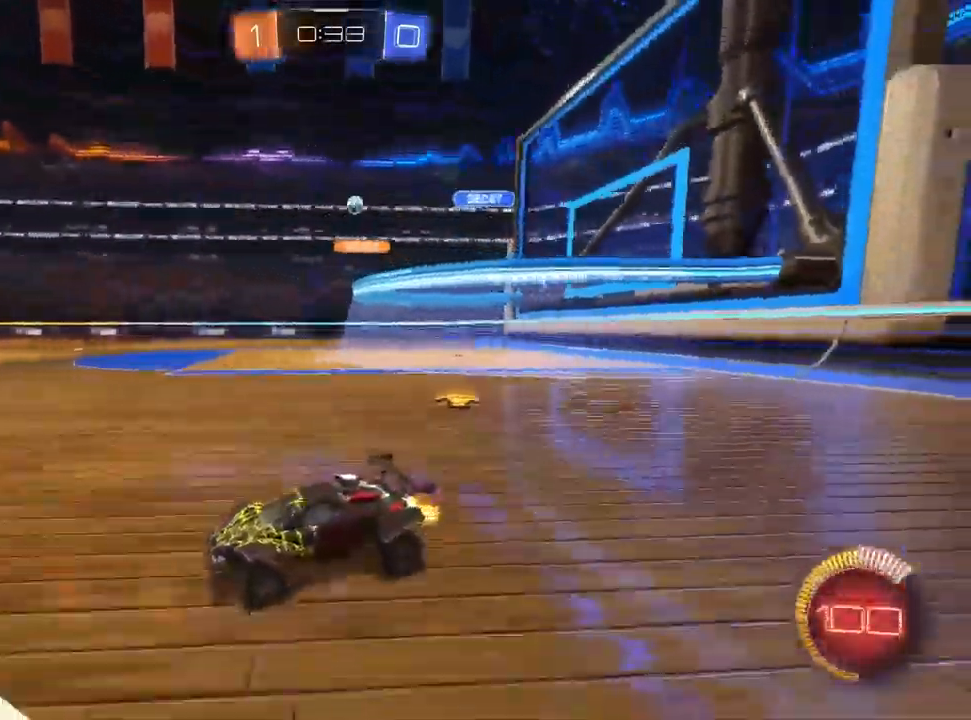
{"dt_ms": 500, "buttons": ["L1", "R2"], "left_stick": "up-right", "right_stick": "center", "events": [[50, "left_stick", "up-right"], [133, "L1", "down"], [233, "left_stick", "center"], [433, "left_stick", "up-right"]]}
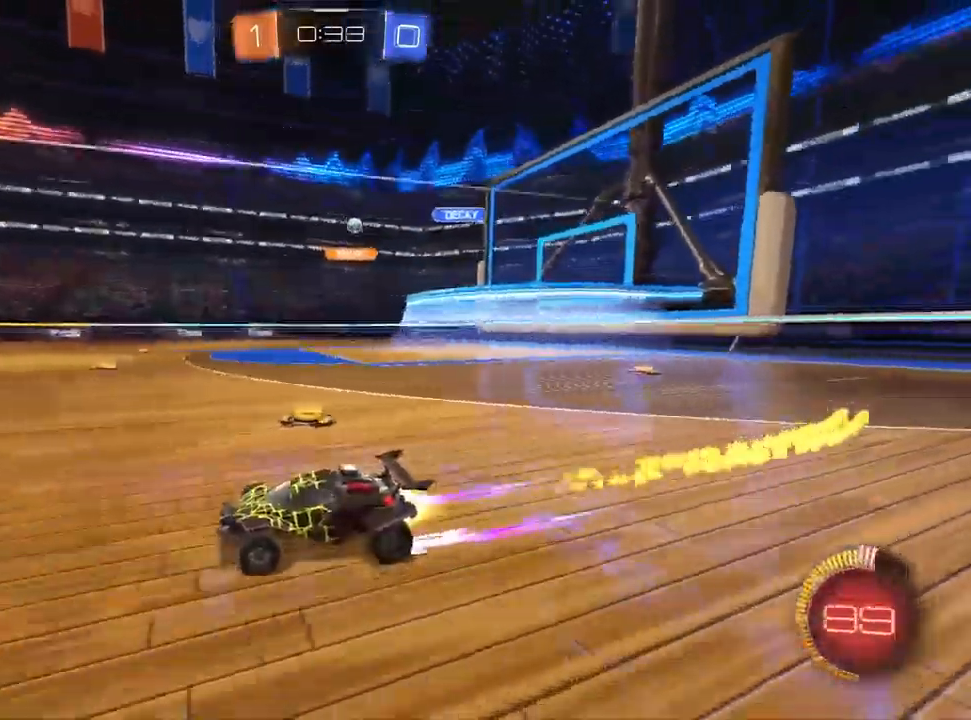
{"dt_ms": 1000, "buttons": ["R2"], "left_stick": "up-right", "right_stick": "center"}
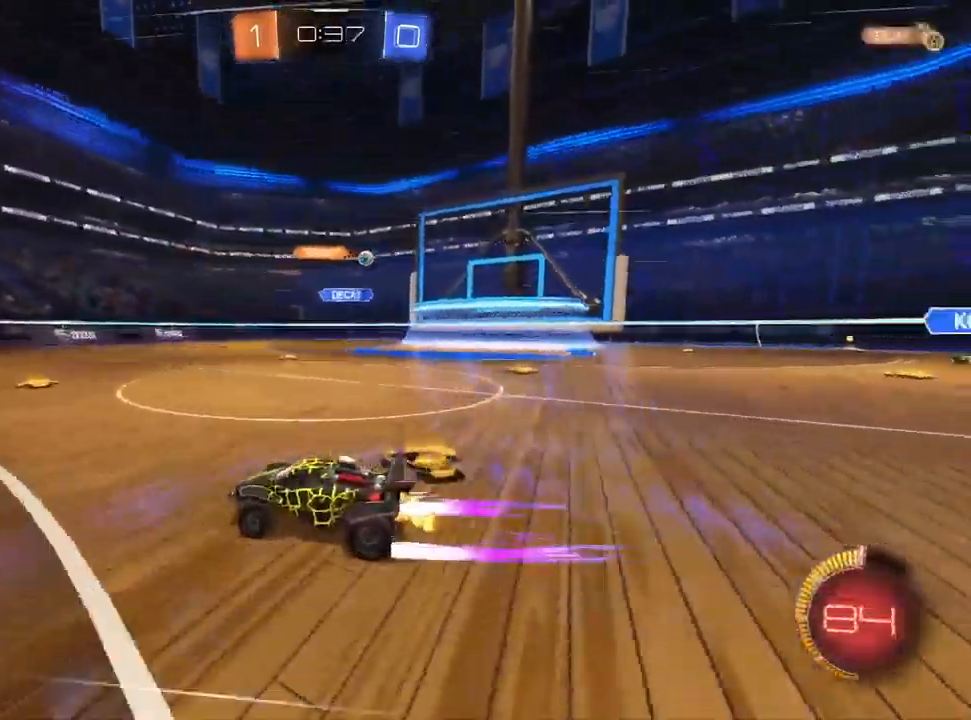
{"dt_ms": 500, "buttons": ["L2"], "left_stick": "up-right", "right_stick": "center", "events": [[333, "R2", "up"], [400, "L2", "down"]]}
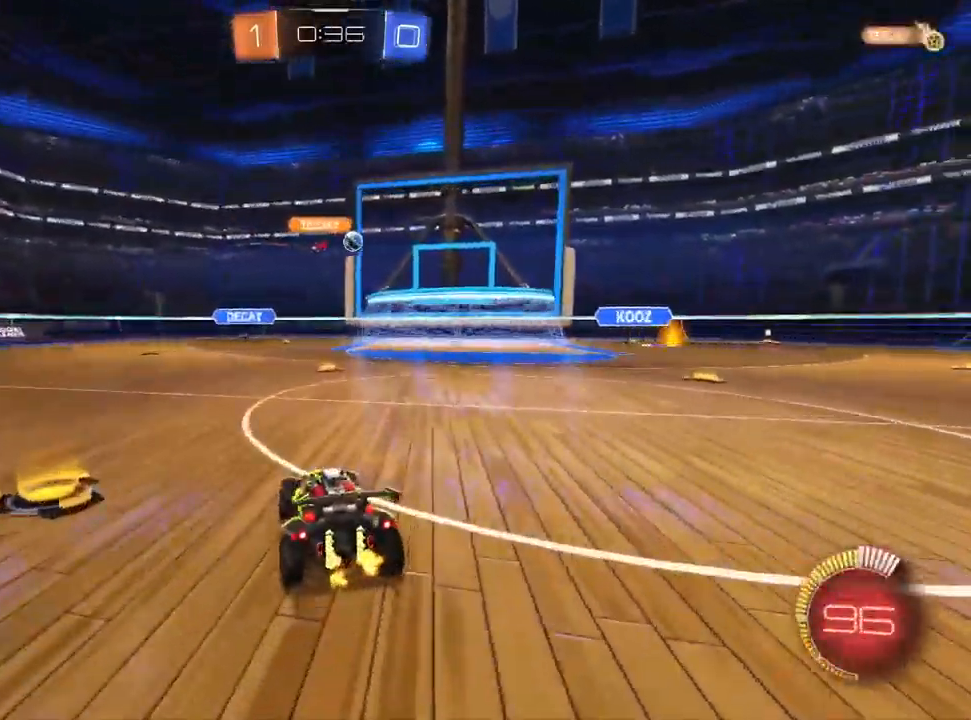
{"dt_ms": 500, "buttons": [], "left_stick": "up-right", "right_stick": "center", "events": [[67, "L1", "down"], [117, "R2", "down"], [117, "left_stick", "center"], [133, "L1", "up"], [150, "L2", "up"], [217, "left_stick", "left"], [350, "left_stick", "center"], [417, "R2", "up"], [417, "left_stick", "up-right"]]}
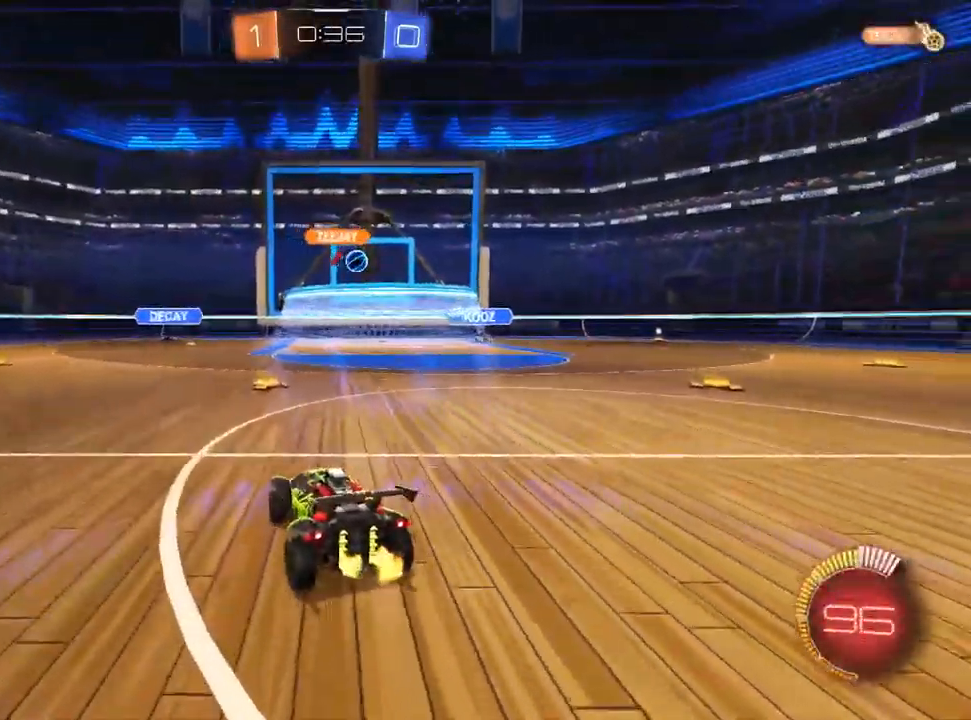
{"dt_ms": 500, "buttons": ["R2"], "left_stick": "center", "right_stick": "center", "events": [[83, "R2", "down"], [267, "left_stick", "center"]]}
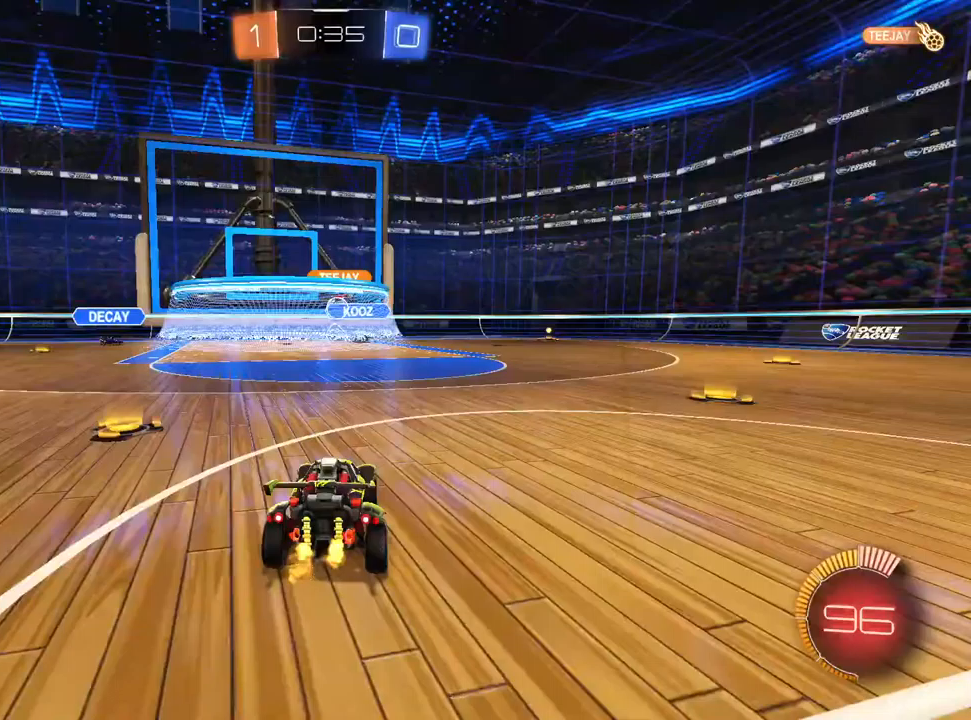
{"dt_ms": 500, "buttons": ["R2"], "left_stick": "up-right", "right_stick": "center", "events": [[217, "left_stick", "up-right"]]}
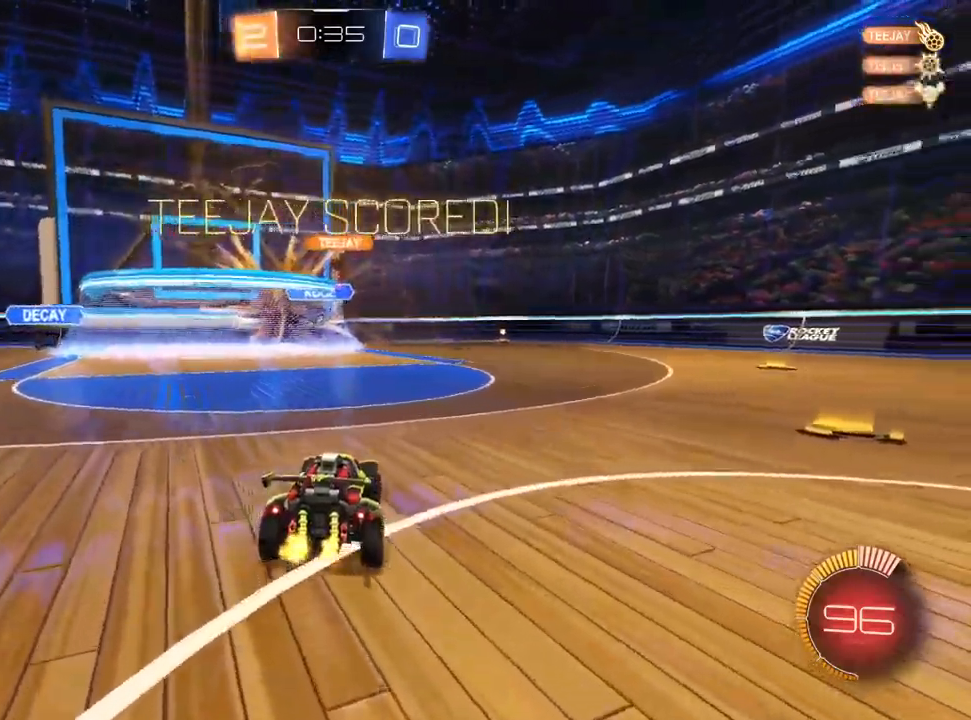
{"dt_ms": 500, "buttons": ["SQUARE", "R2"], "left_stick": "up-right", "right_stick": "center", "events": [[117, "CIRCLE", "down"], [333, "CIRCLE", "up"], [433, "SQUARE", "down"]]}
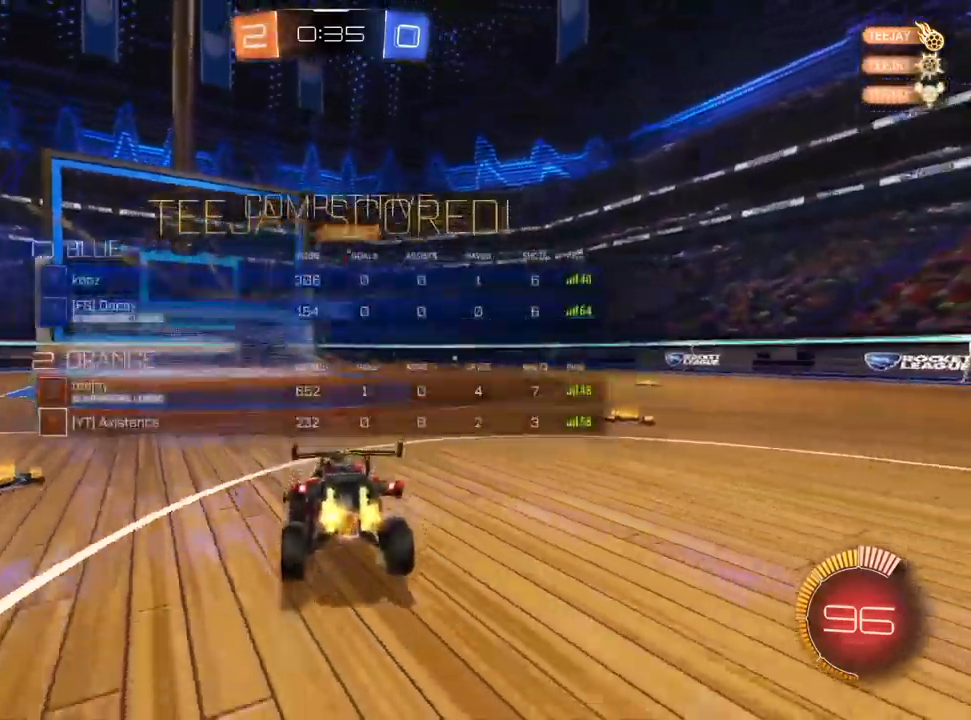
{"dt_ms": 500, "buttons": ["CROSS"], "left_stick": "down-left", "right_stick": "center", "events": [[67, "SQUARE", "up"], [117, "left_stick", "down-right"], [167, "R2", "up"], [183, "left_stick", "down-left"], [250, "CROSS", "down"], [367, "CROSS", "up"], [433, "CROSS", "down"]]}
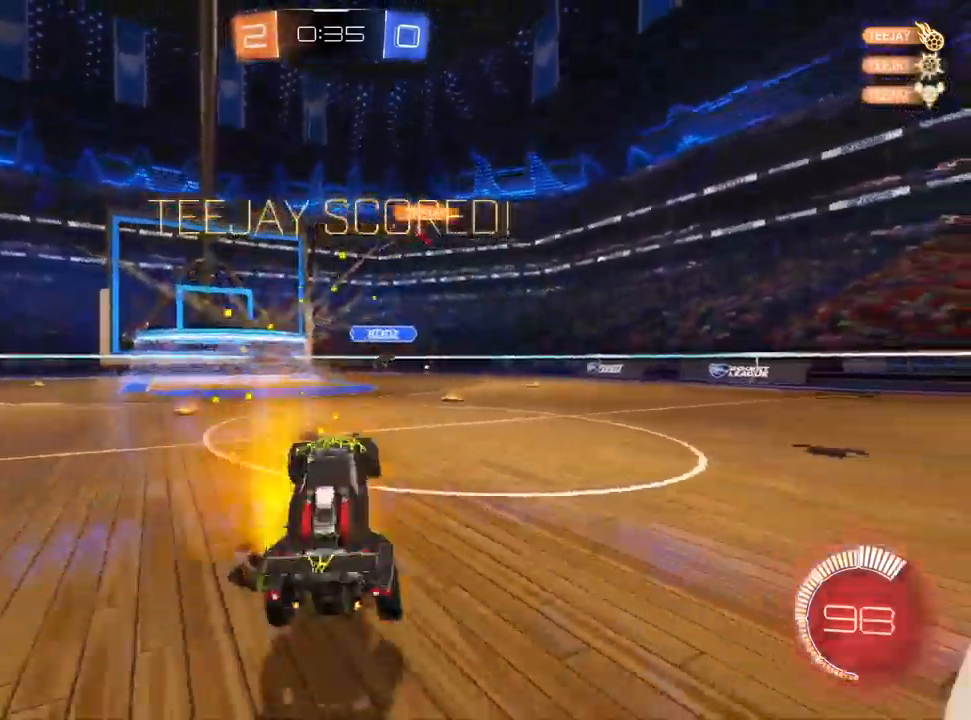
{"dt_ms": 500, "buttons": ["SQUARE", "L1", "R2"], "left_stick": "up-left", "right_stick": "center", "events": [[50, "CROSS", "up"], [150, "SQUARE", "down"], [167, "L1", "down"], [300, "left_stick", "up-left"], [317, "R2", "down"]]}
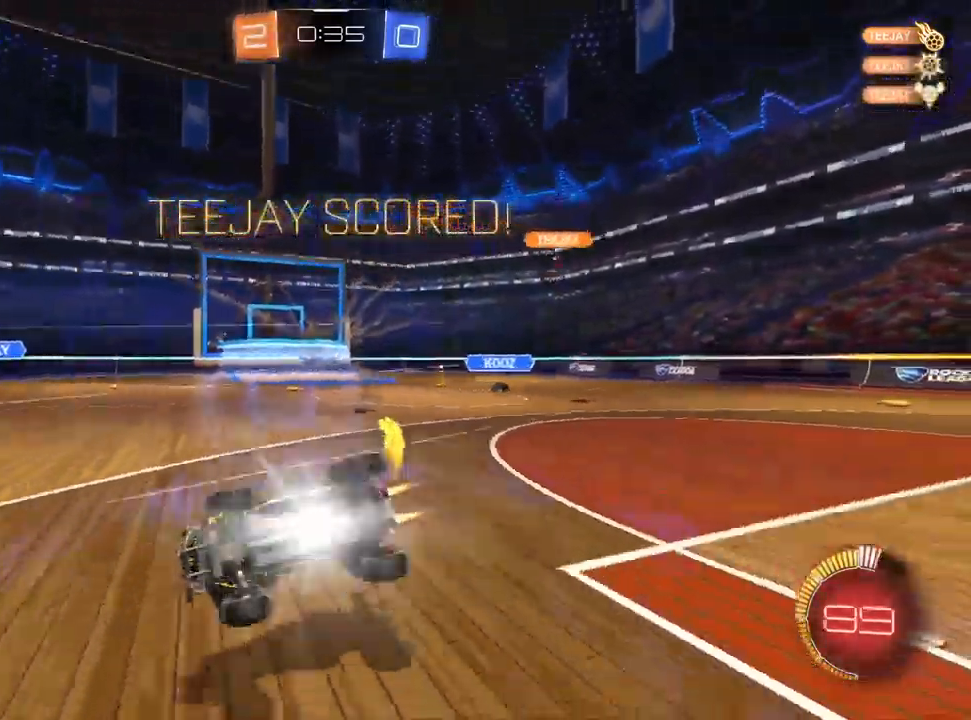
{"dt_ms": 500, "buttons": ["R2"], "left_stick": "left", "right_stick": "center", "events": [[217, "SQUARE", "up"], [300, "L1", "up"], [483, "left_stick", "left"]]}
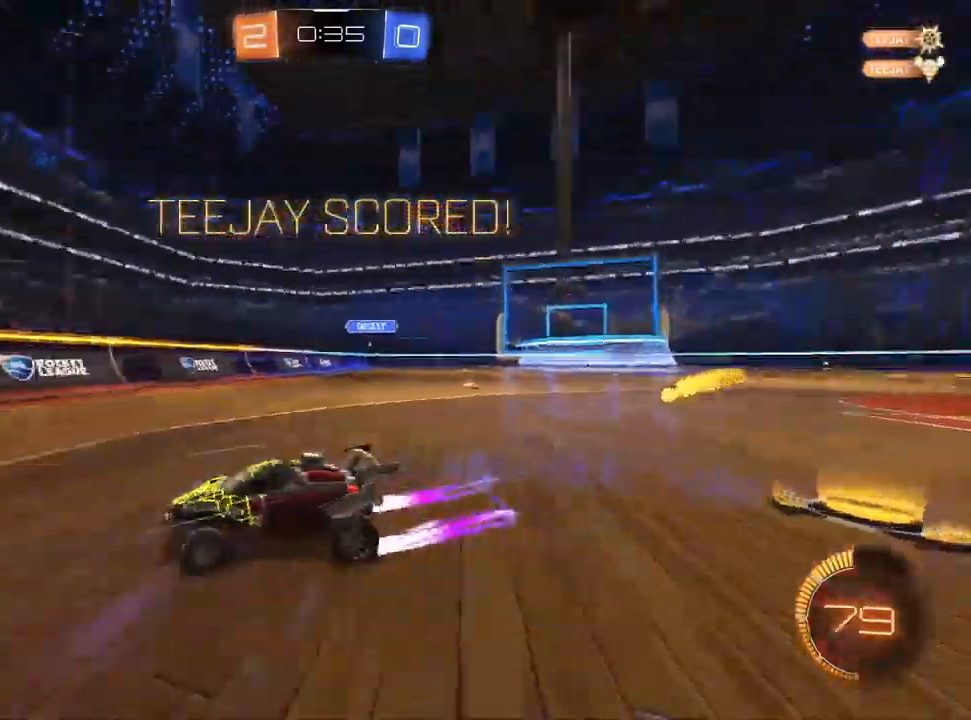
{"dt_ms": 500, "buttons": ["L1", "R2"], "left_stick": "left", "right_stick": "center", "events": [[83, "SQUARE", "down"], [133, "L1", "down"], [200, "SQUARE", "up"], [383, "left_stick", "center"], [467, "left_stick", "left"]]}
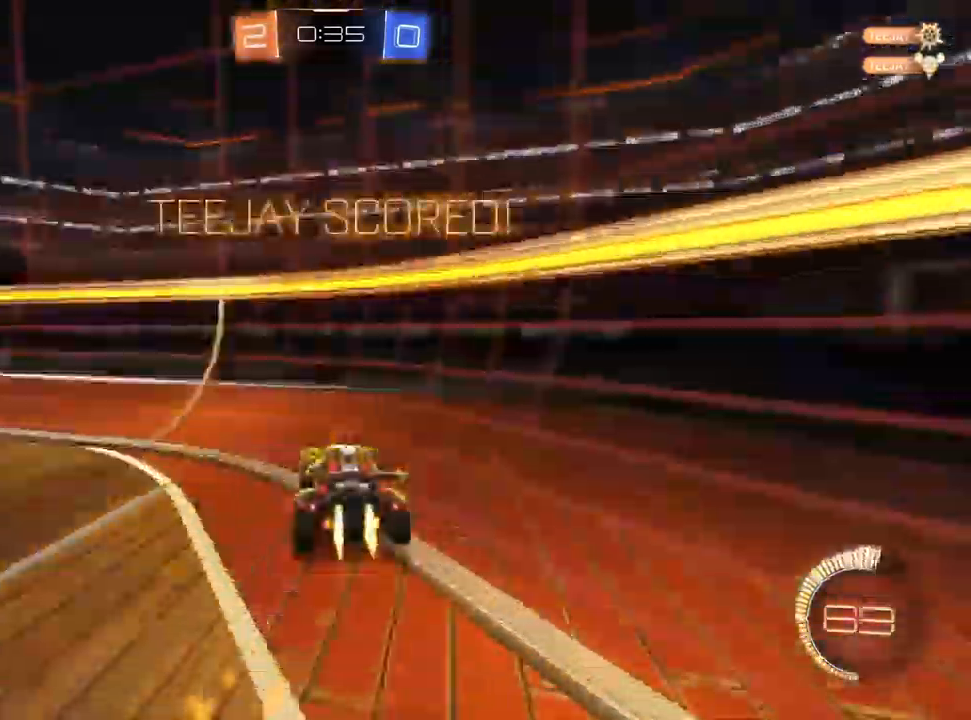
{"dt_ms": 500, "buttons": ["L1", "R2"], "left_stick": "left", "right_stick": "center"}
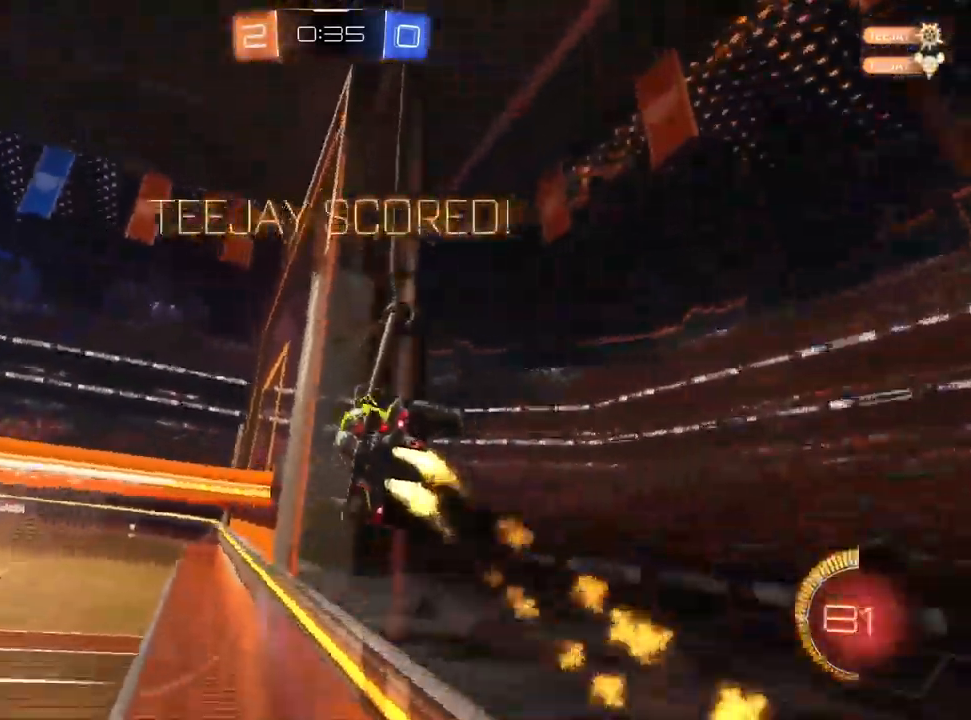
{"dt_ms": 500, "buttons": ["CROSS", "L1", "R2"], "left_stick": "center", "right_stick": "center", "events": [[33, "CROSS", "down"], [100, "left_stick", "up-right"], [200, "left_stick", "down-left"], [217, "CROSS", "up"], [317, "CROSS", "down"], [333, "left_stick", "right"], [383, "CROSS", "up"], [433, "CROSS", "down"], [467, "left_stick", "center"]]}
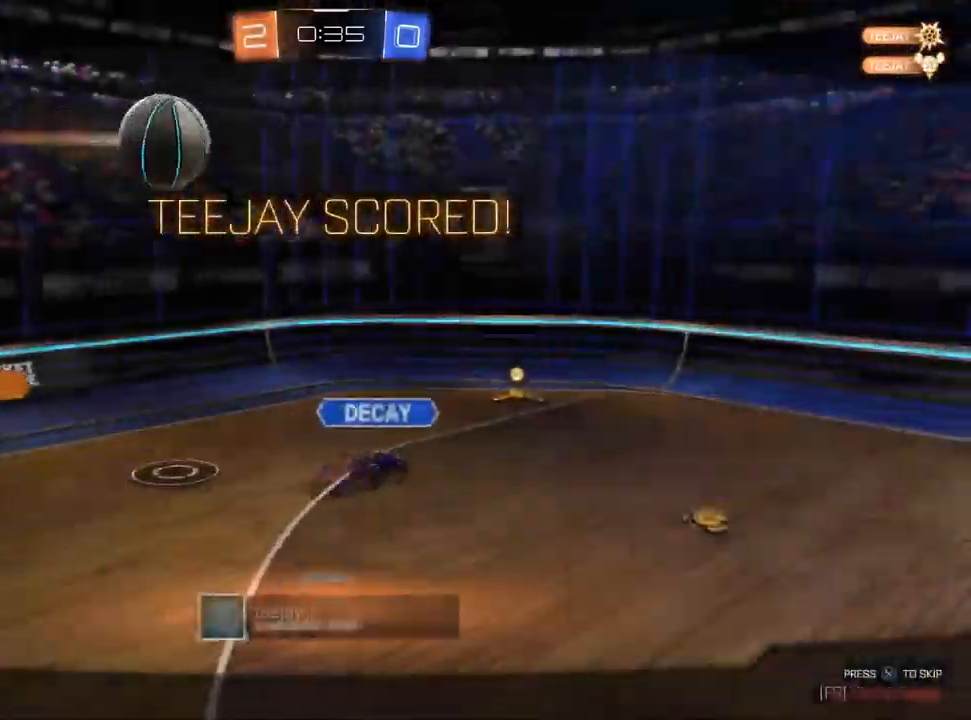
{"dt_ms": 500, "buttons": [], "left_stick": "center", "right_stick": "center", "events": [[33, "CROSS", "up"], [50, "R2", "up"], [83, "L1", "up"]]}
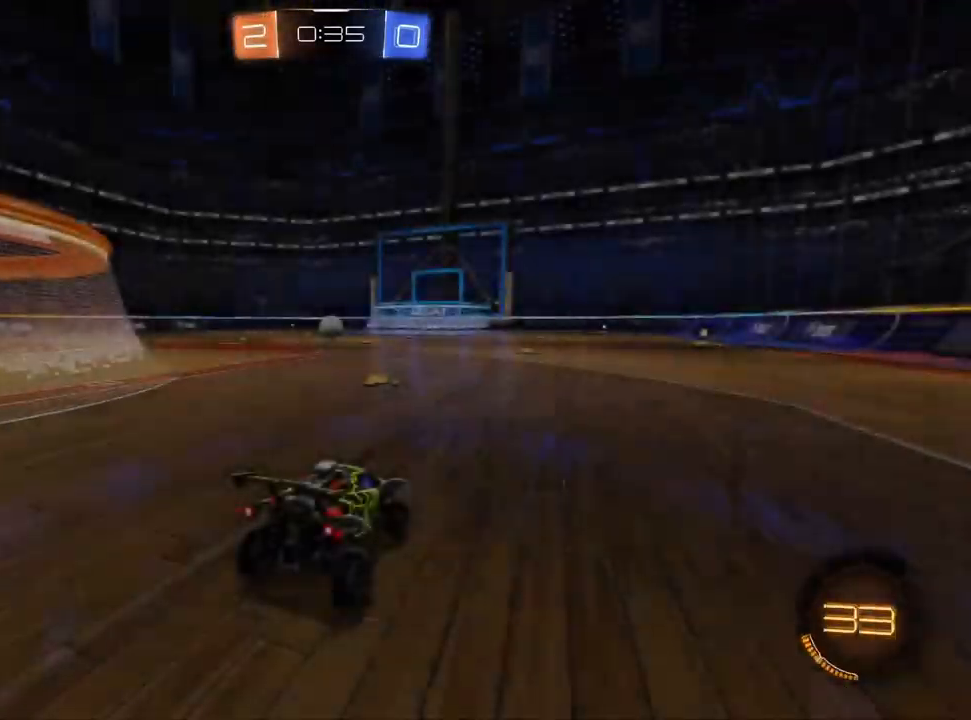
{"dt_ms": 500, "buttons": [], "left_stick": "center", "right_stick": "center", "events": []}
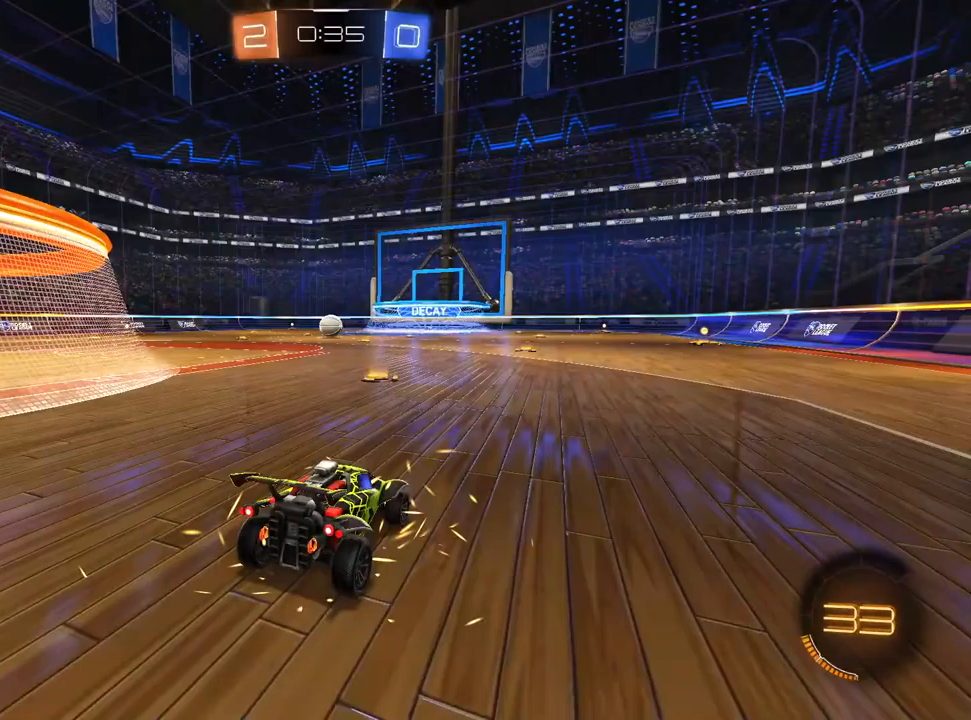
{"dt_ms": 500, "buttons": ["CIRCLE"], "left_stick": "center", "right_stick": "center", "events": [[67, "left_stick", "up-right"], [367, "CIRCLE", "down"], [400, "left_stick", "center"]]}
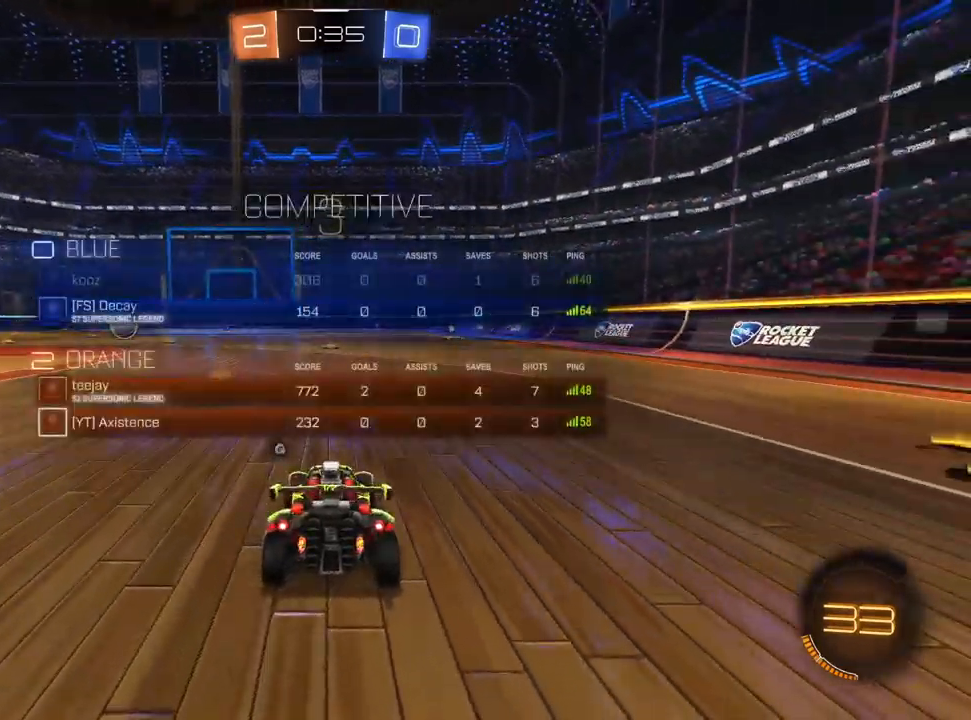
{"dt_ms": 500, "buttons": ["R2"], "left_stick": "center", "right_stick": "center", "events": [[233, "R2", "down"], [417, "CIRCLE", "up"]]}
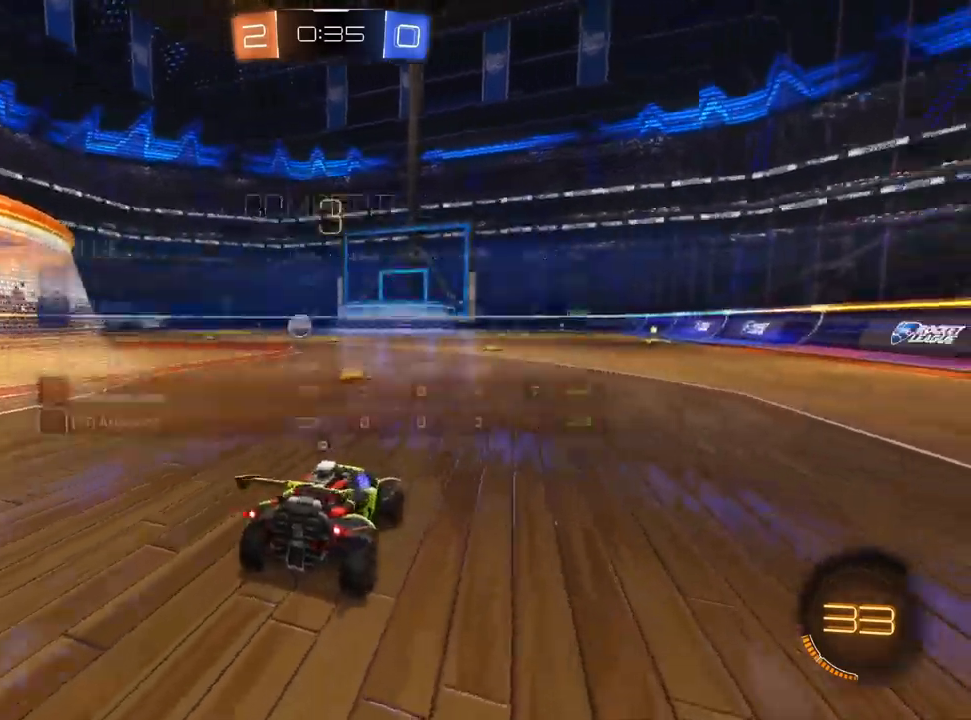
{"dt_ms": 500, "buttons": ["CIRCLE", "R2"], "left_stick": "center", "right_stick": "center", "events": [[350, "CIRCLE", "down"]]}
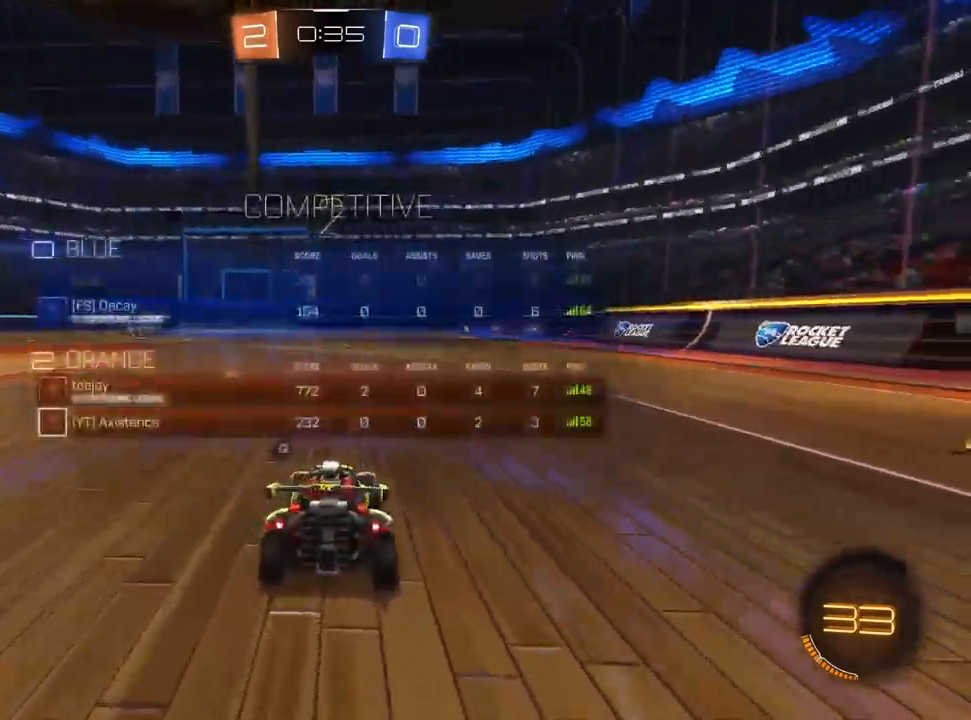
{"dt_ms": 500, "buttons": ["R2"], "left_stick": "center", "right_stick": "center", "events": [[133, "CIRCLE", "up"]]}
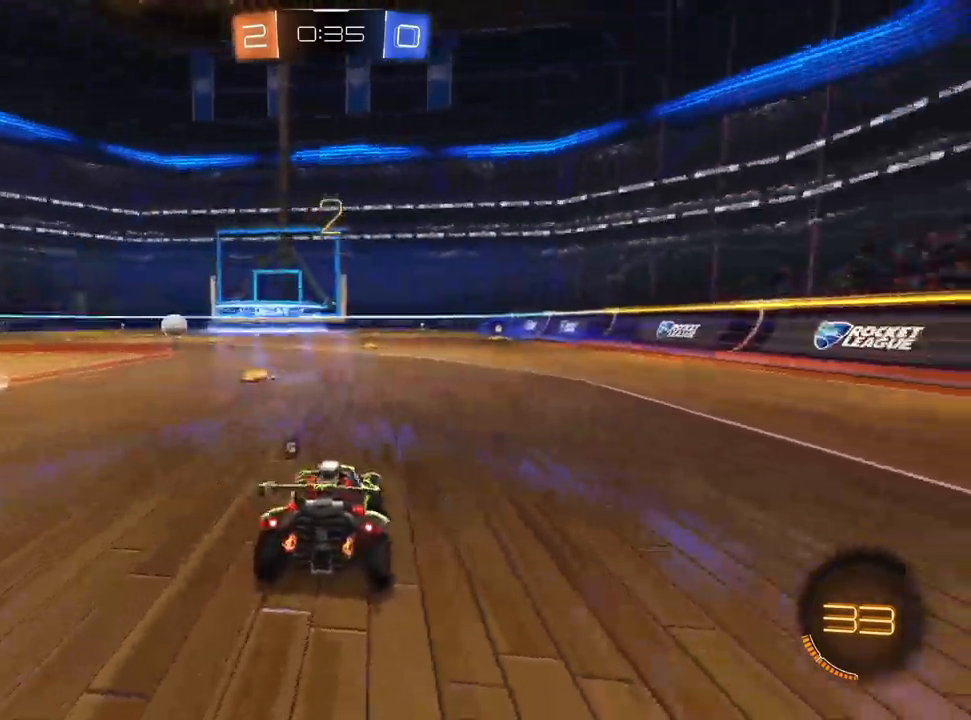
{"dt_ms": 500, "buttons": ["R2"], "left_stick": "right", "right_stick": "center", "events": [[133, "left_stick", "up-right"], [383, "left_stick", "right"]]}
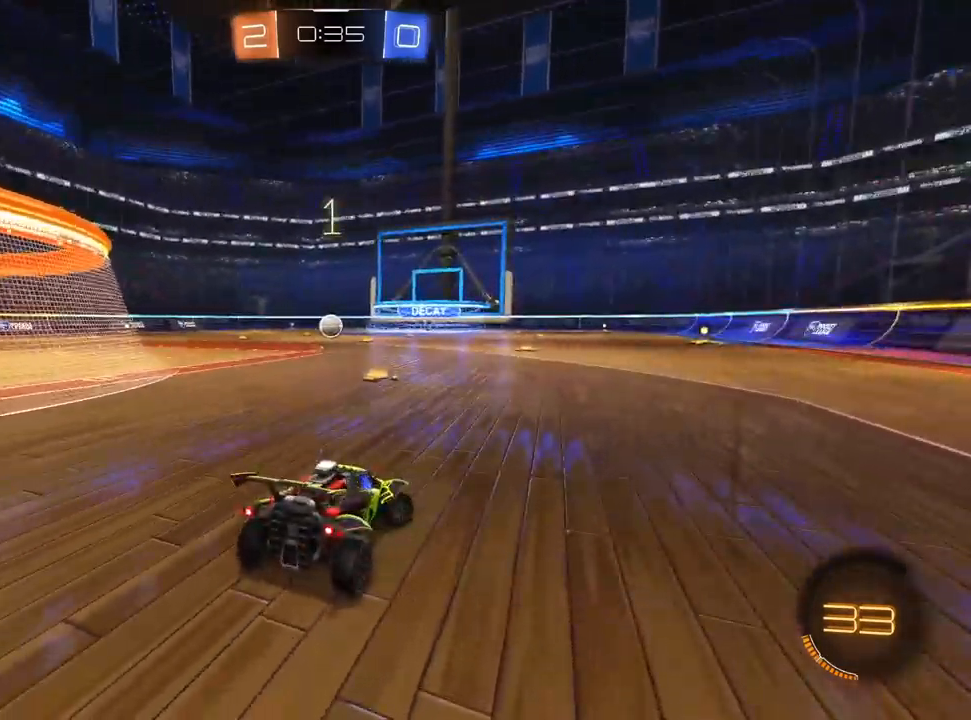
{"dt_ms": 500, "buttons": ["R2"], "left_stick": "right", "right_stick": "center", "events": []}
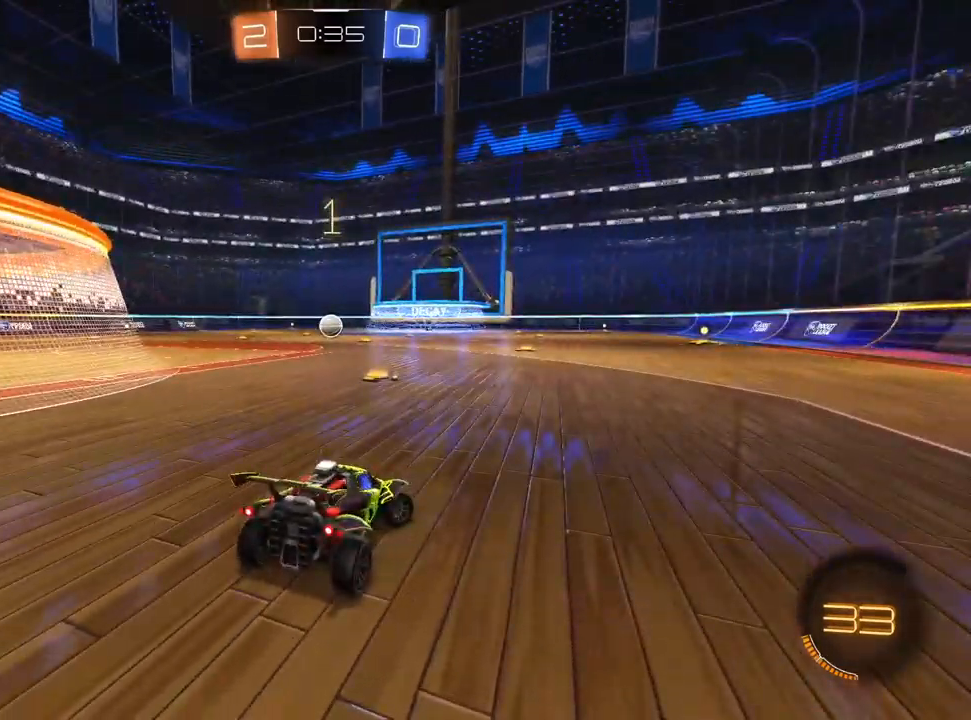
{"dt_ms": 500, "buttons": ["L1", "R2"], "left_stick": "right", "right_stick": "center", "events": [[300, "SQUARE", "down"], [467, "SQUARE", "up"], [483, "L1", "down"]]}